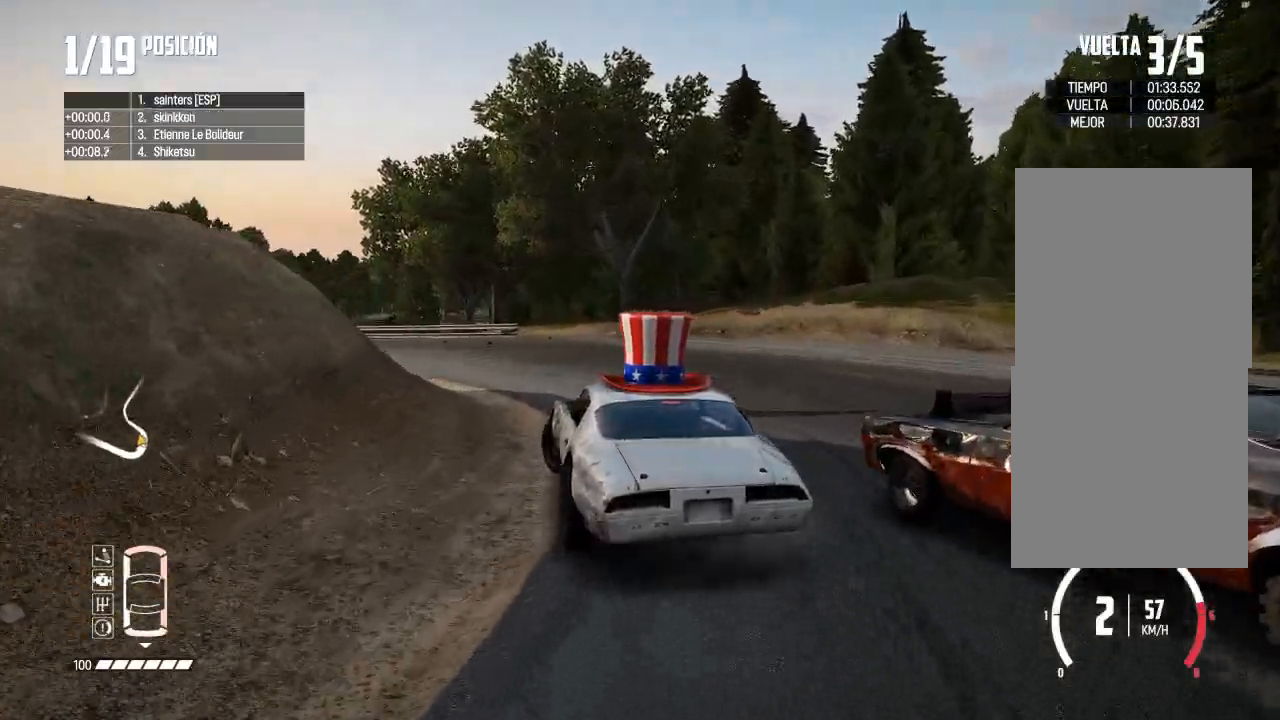
Gameplay with a controller (Xbox layout); each line is a JSON object with the inputs held at the frame after it. "events" lists button and stick changes between this image and that frame as [ms after this image, input, new state], when the widget could be followed in between.
{"buttons": ["R2"], "left_stick": "center", "right_stick": "center", "events": [[434, "left_stick", "center"]]}
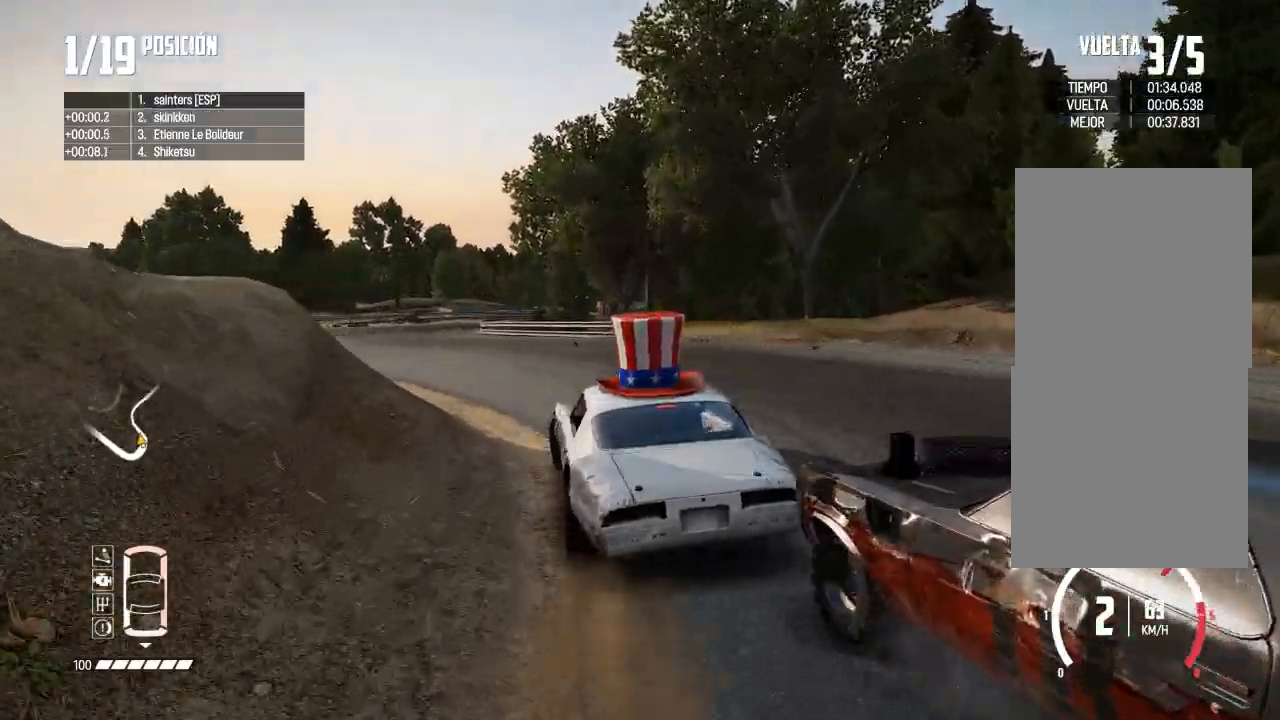
{"buttons": ["R2"], "left_stick": "right", "right_stick": "center", "events": [[67, "left_stick", "left"], [217, "left_stick", "center"], [284, "left_stick", "right"]]}
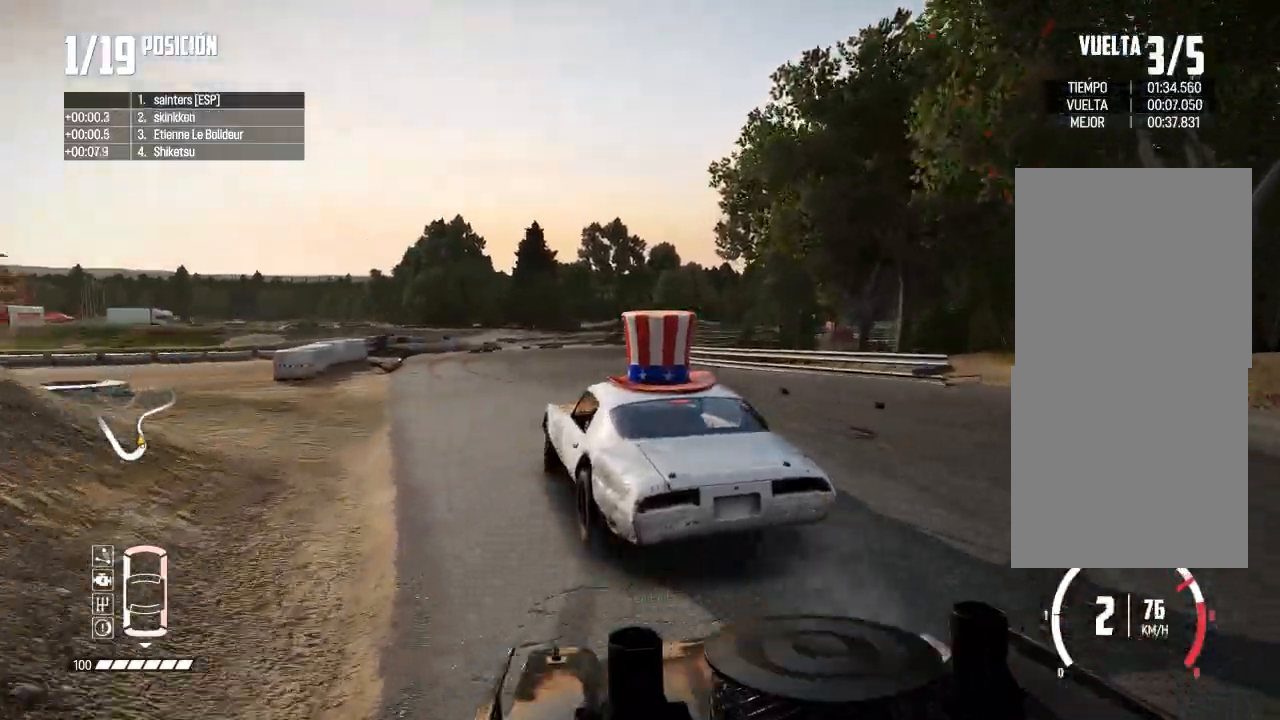
{"buttons": ["R2"], "left_stick": "right", "right_stick": "center", "events": []}
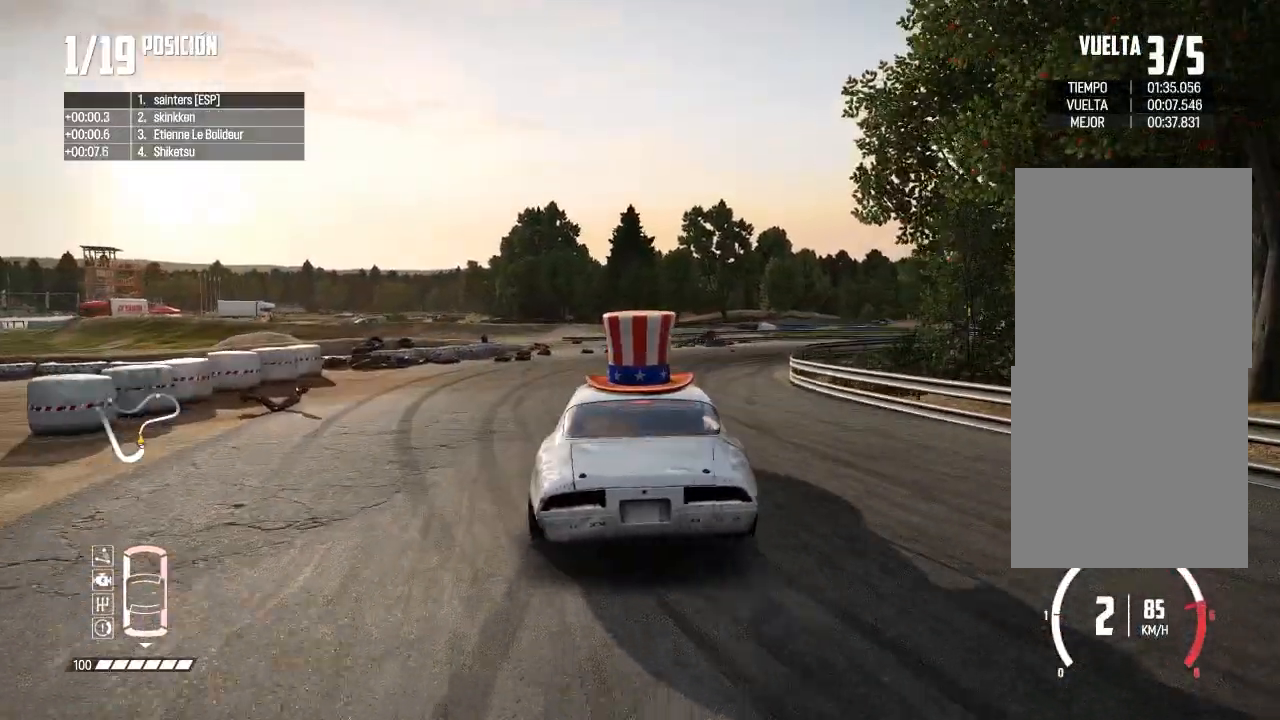
{"buttons": [], "left_stick": "right", "right_stick": "center", "events": [[150, "left_stick", "center"], [200, "left_stick", "left"], [334, "left_stick", "right"], [417, "R2", "up"]]}
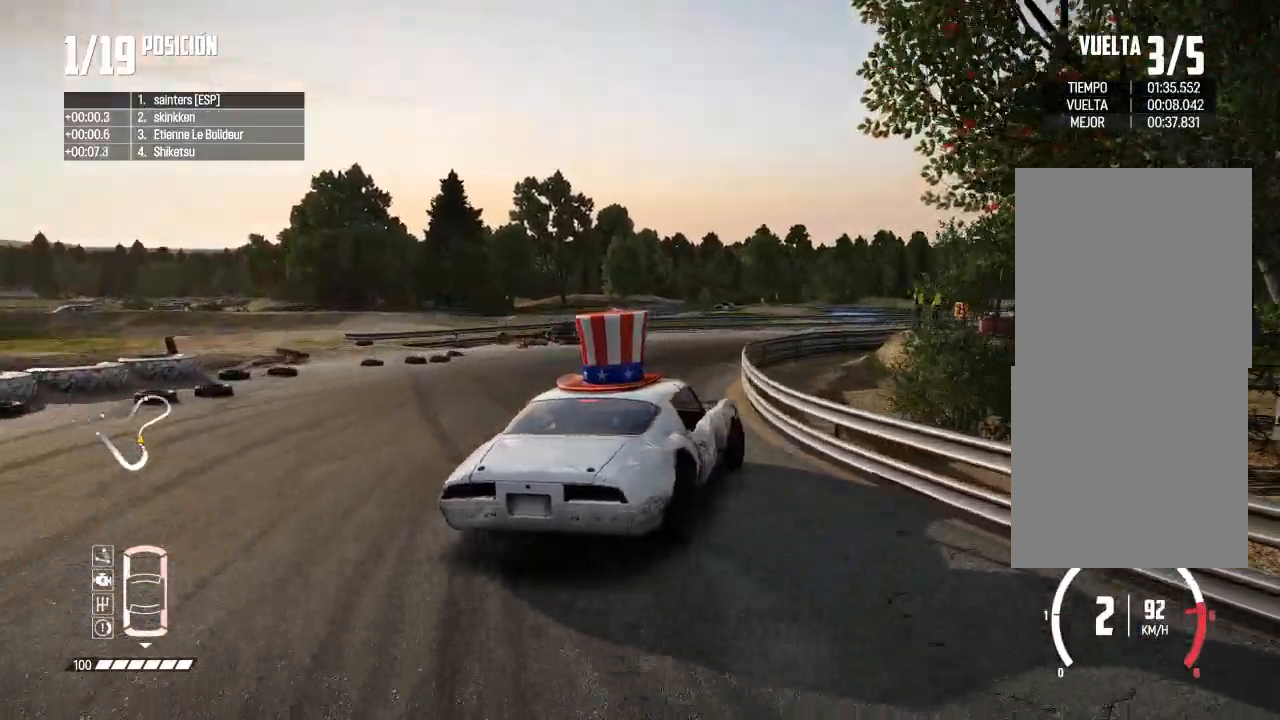
{"buttons": ["R2"], "left_stick": "center", "right_stick": "center", "events": [[301, "left_stick", "center"], [418, "left_stick", "down-left"], [468, "R2", "down"], [484, "left_stick", "center"]]}
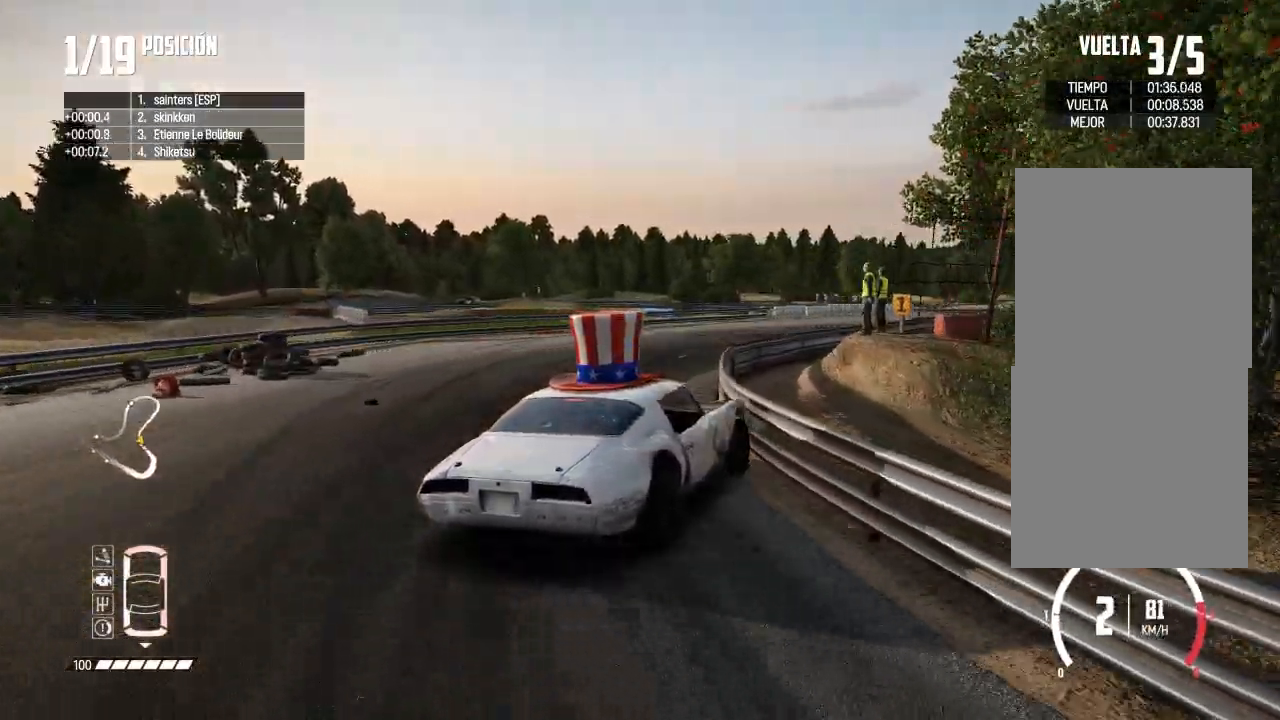
{"buttons": ["R2"], "left_stick": "center", "right_stick": "center", "events": [[133, "left_stick", "down-left"], [300, "left_stick", "center"]]}
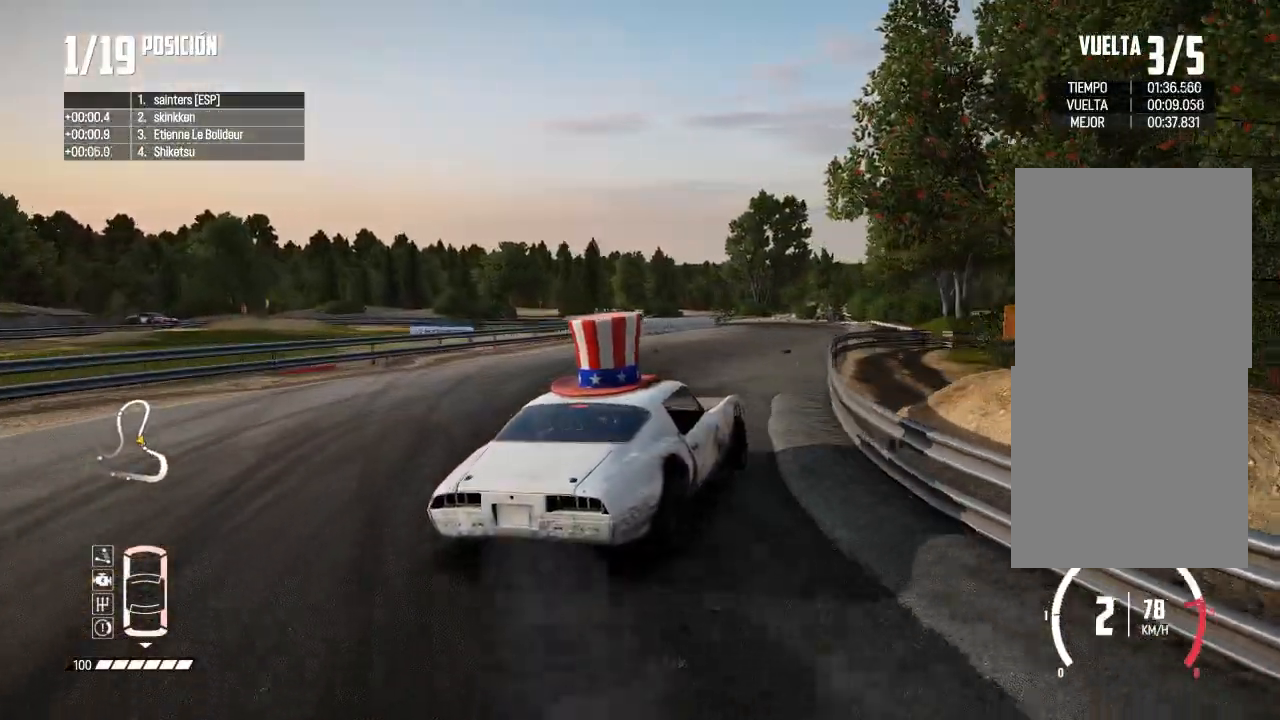
{"buttons": ["R2", "R3"], "left_stick": "center", "right_stick": "center", "events": [[67, "left_stick", "left"], [267, "left_stick", "center"], [301, "R1", "down"], [301, "R2", "up"], [301, "right_stick", "up"], [351, "R1", "up"], [351, "R2", "down"], [418, "R3", "down"], [418, "right_stick", "center"]]}
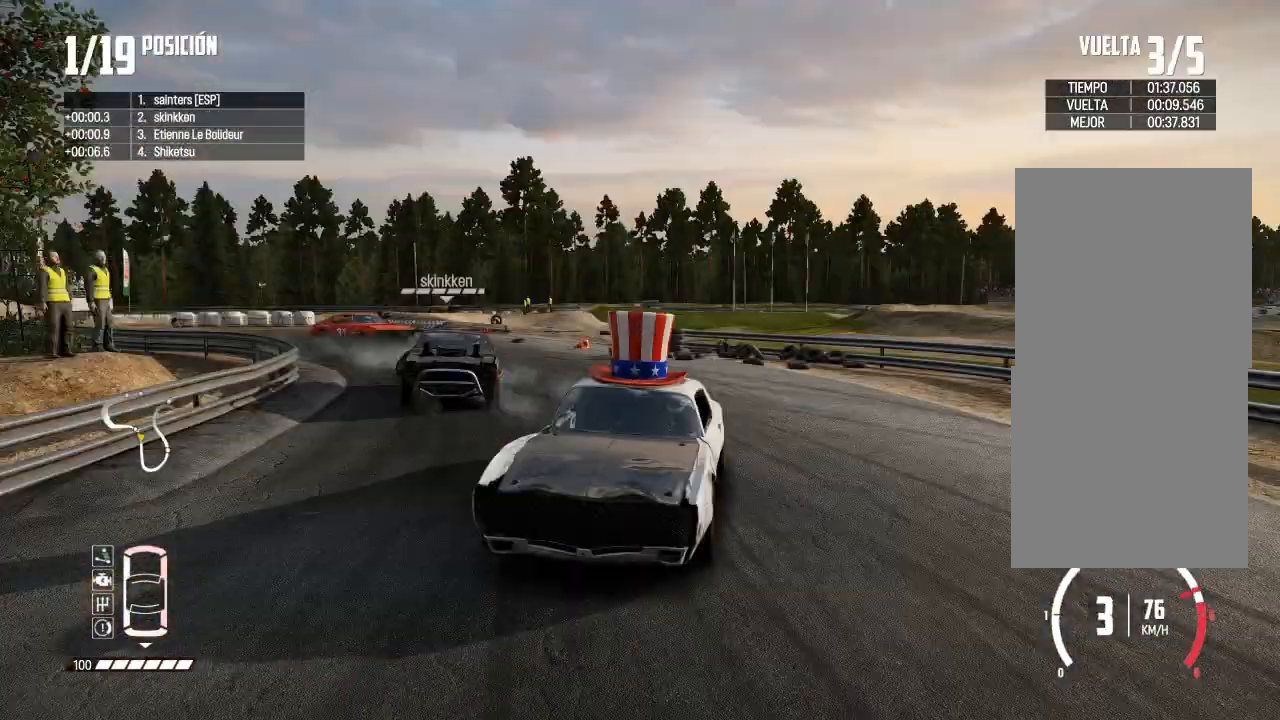
{"buttons": ["R2"], "left_stick": "left", "right_stick": "center", "events": [[83, "R3", "up"], [100, "left_stick", "left"], [217, "left_stick", "center"], [300, "left_stick", "left"]]}
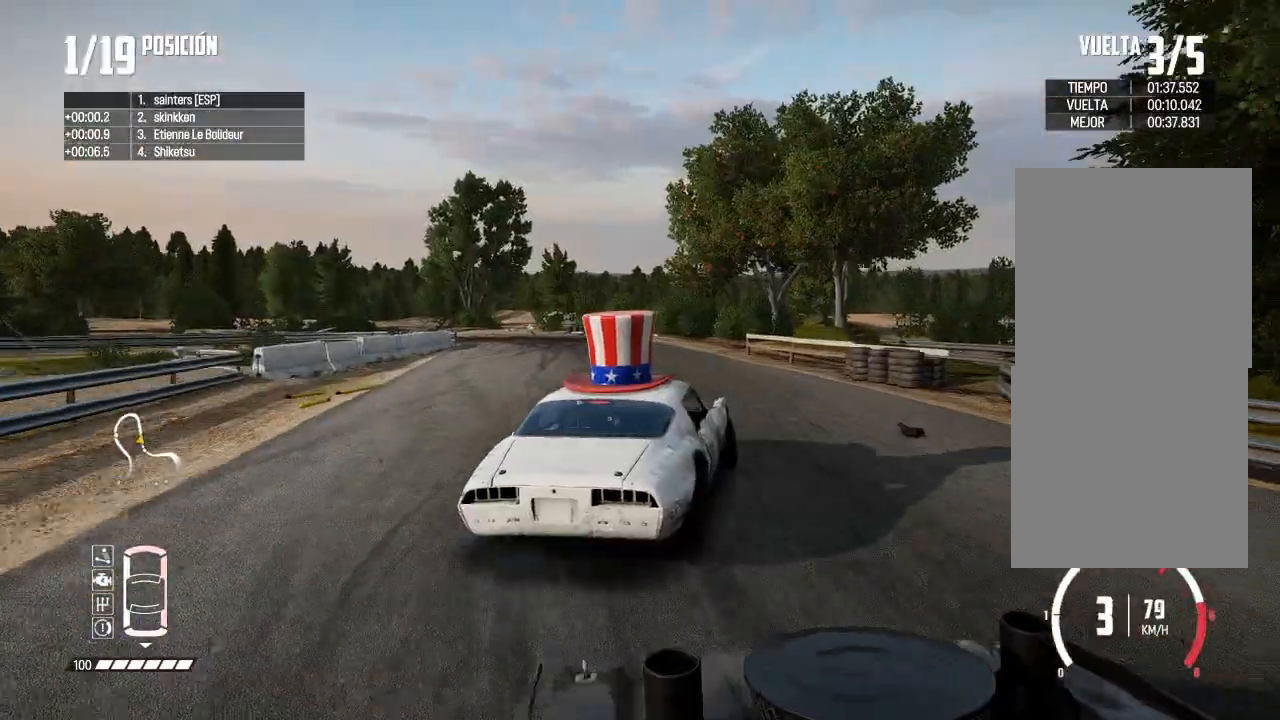
{"buttons": ["R2"], "left_stick": "left", "right_stick": "center", "events": []}
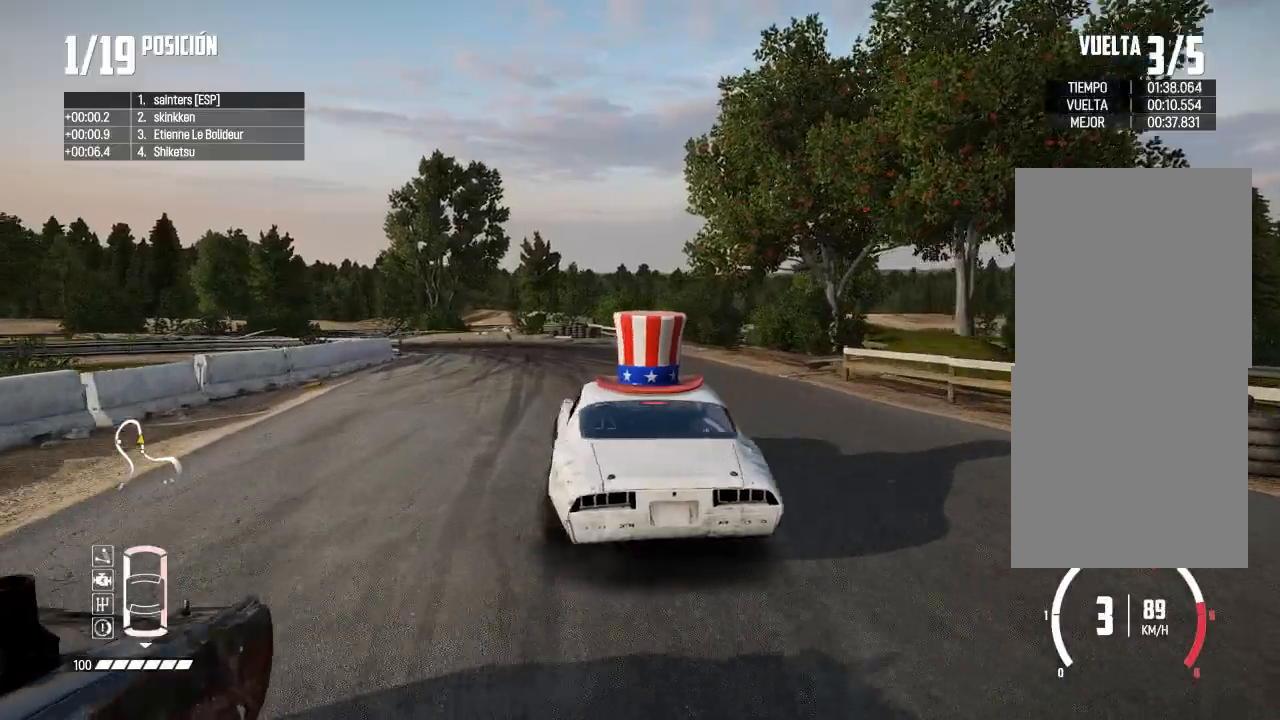
{"buttons": ["L2"], "left_stick": "right", "right_stick": "up", "events": [[133, "L2", "down"], [133, "left_stick", "right"], [150, "R2", "up"], [317, "right_stick", "up"], [350, "X", "down"], [434, "X", "up"]]}
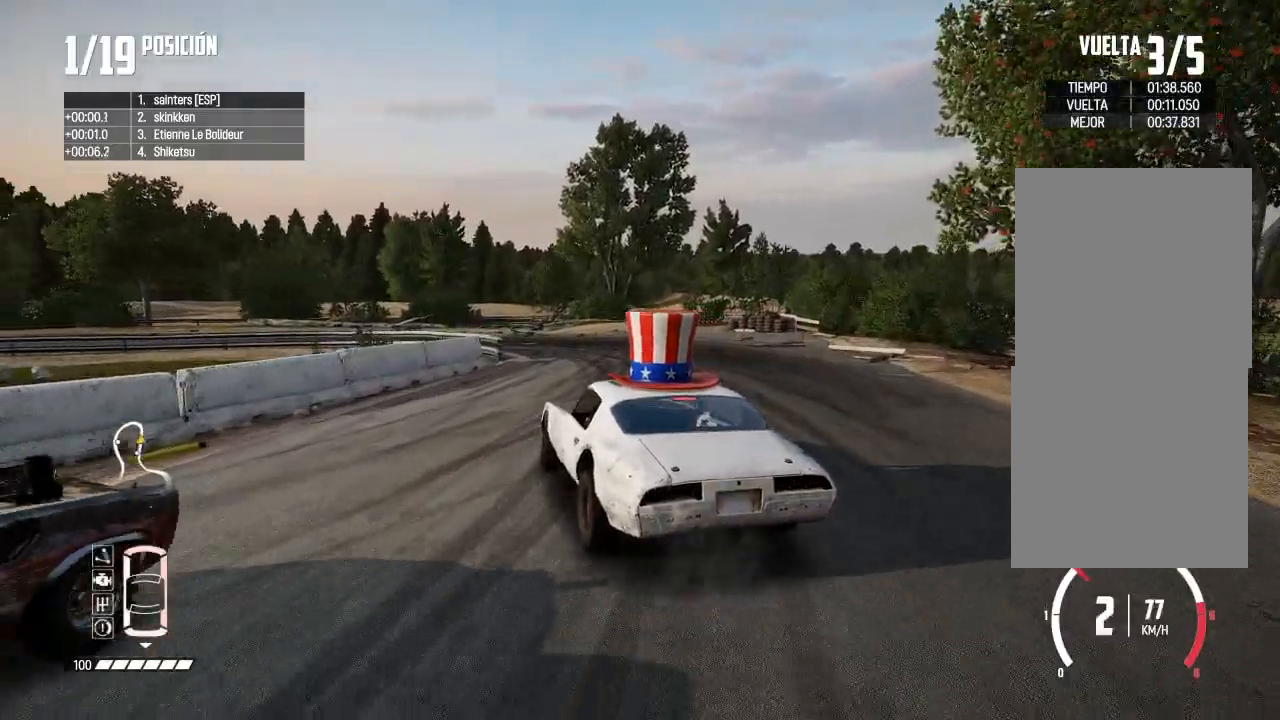
{"buttons": ["L2"], "left_stick": "left", "right_stick": "center", "events": [[17, "right_stick", "center"], [401, "left_stick", "center"], [451, "left_stick", "left"]]}
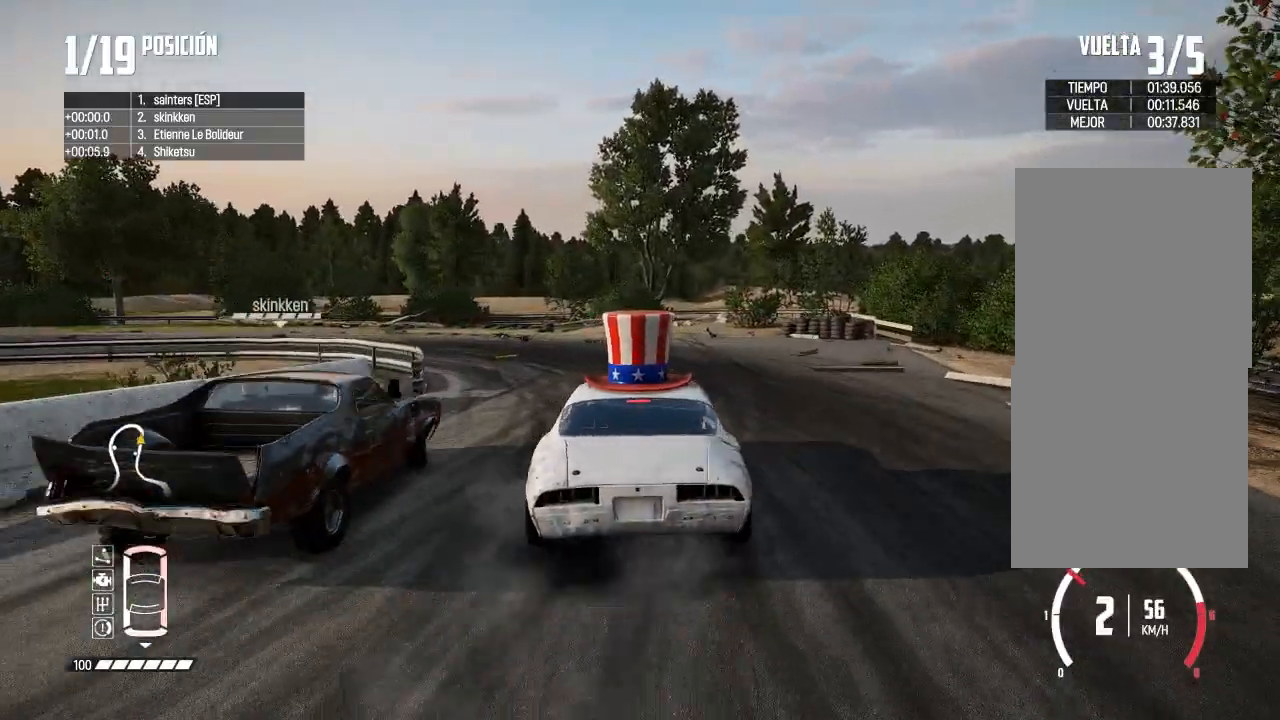
{"buttons": [], "left_stick": "left", "right_stick": "center", "events": [[117, "L2", "up"], [183, "right_stick", "down"], [484, "right_stick", "center"]]}
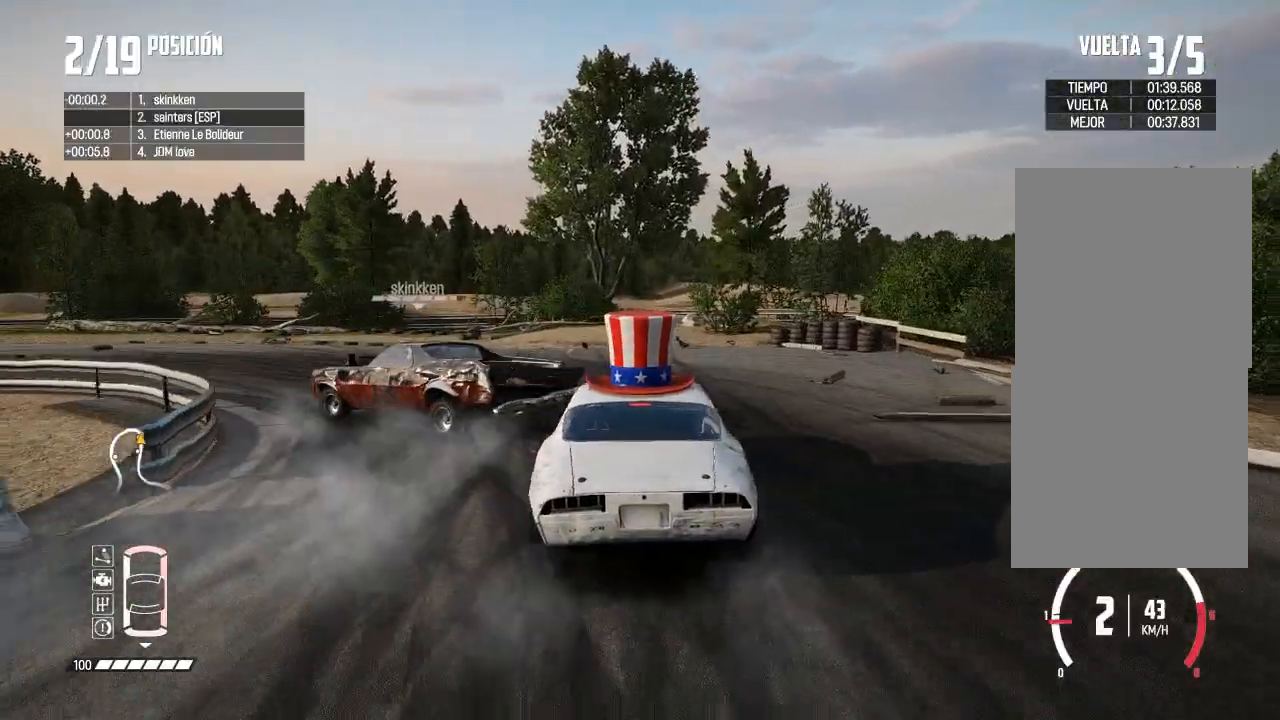
{"buttons": [], "left_stick": "left", "right_stick": "center", "events": [[67, "R2", "down"], [434, "R2", "up"]]}
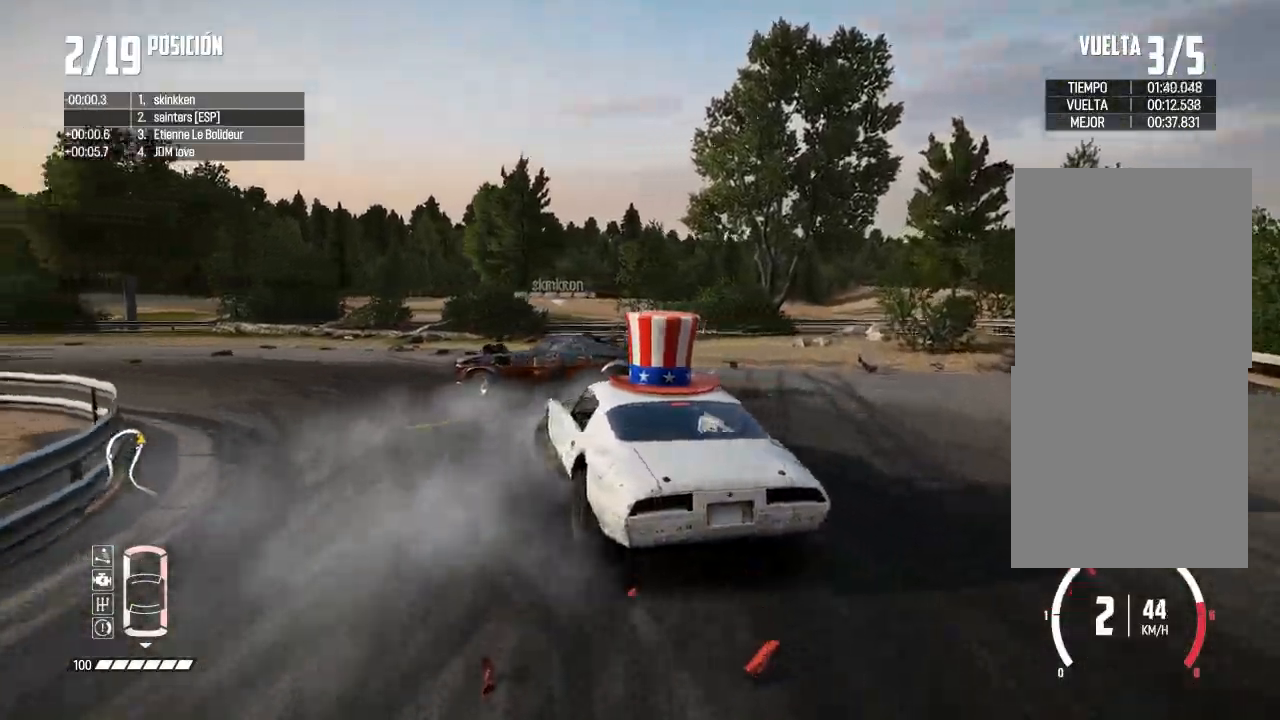
{"buttons": ["R2"], "left_stick": "left", "right_stick": "center", "events": [[33, "R2", "down"], [83, "left_stick", "center"], [133, "R2", "up"], [167, "left_stick", "left"], [200, "R2", "down"], [317, "R2", "up"], [384, "R2", "down"], [400, "left_stick", "center"], [450, "left_stick", "left"]]}
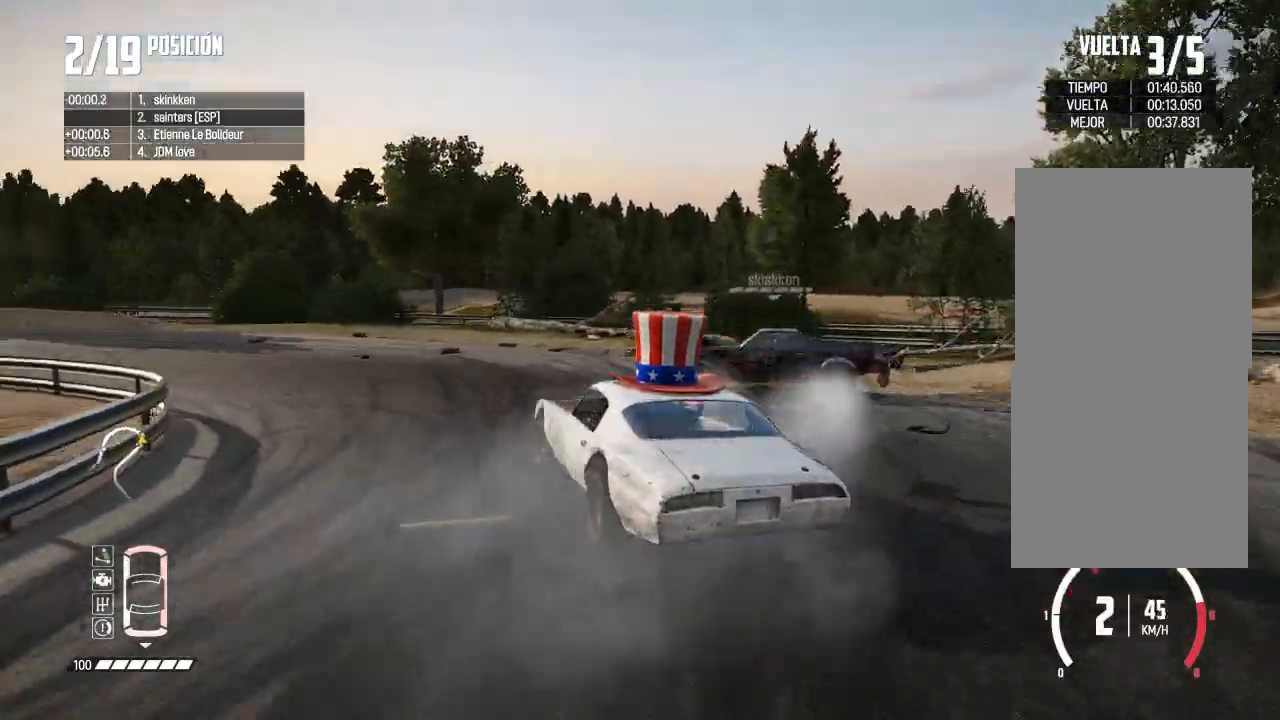
{"buttons": ["R2"], "left_stick": "left", "right_stick": "center", "events": [[17, "R2", "up"], [101, "R2", "down"], [201, "left_stick", "center"], [217, "R2", "up"], [334, "left_stick", "left"], [351, "R2", "down"]]}
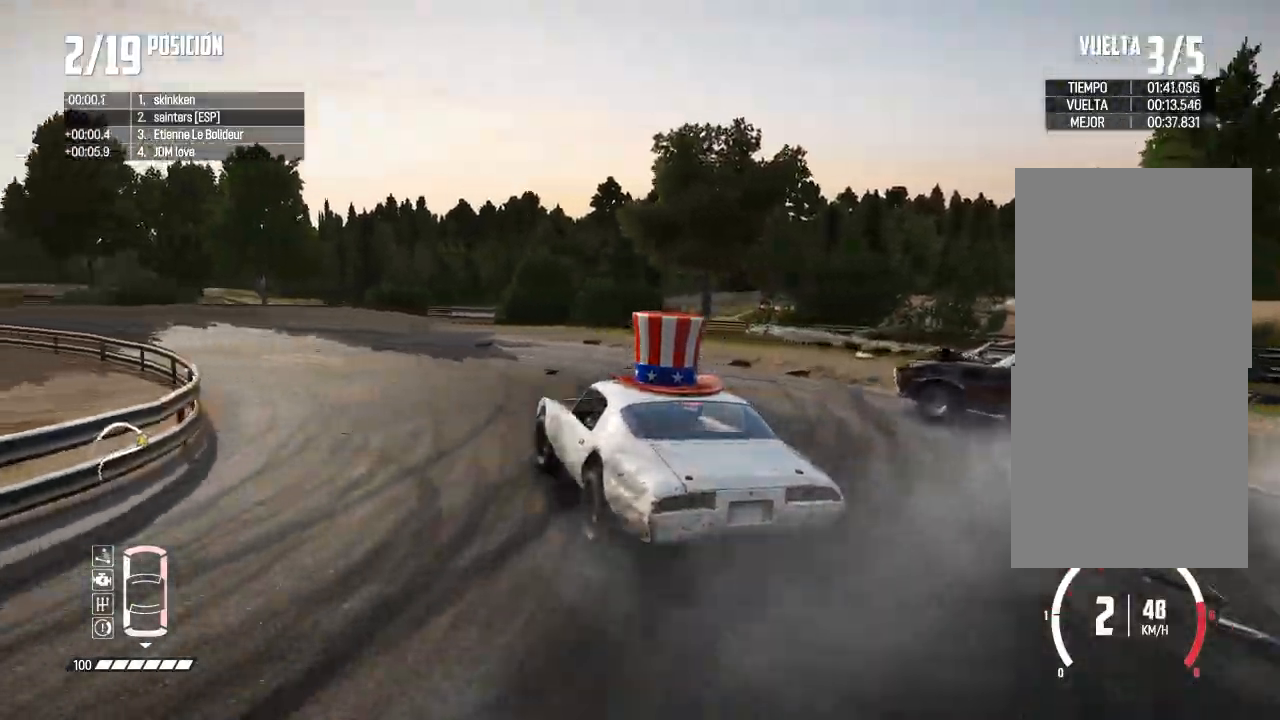
{"buttons": ["R2"], "left_stick": "center", "right_stick": "center", "events": [[67, "left_stick", "center"], [200, "left_stick", "left"], [367, "left_stick", "center"]]}
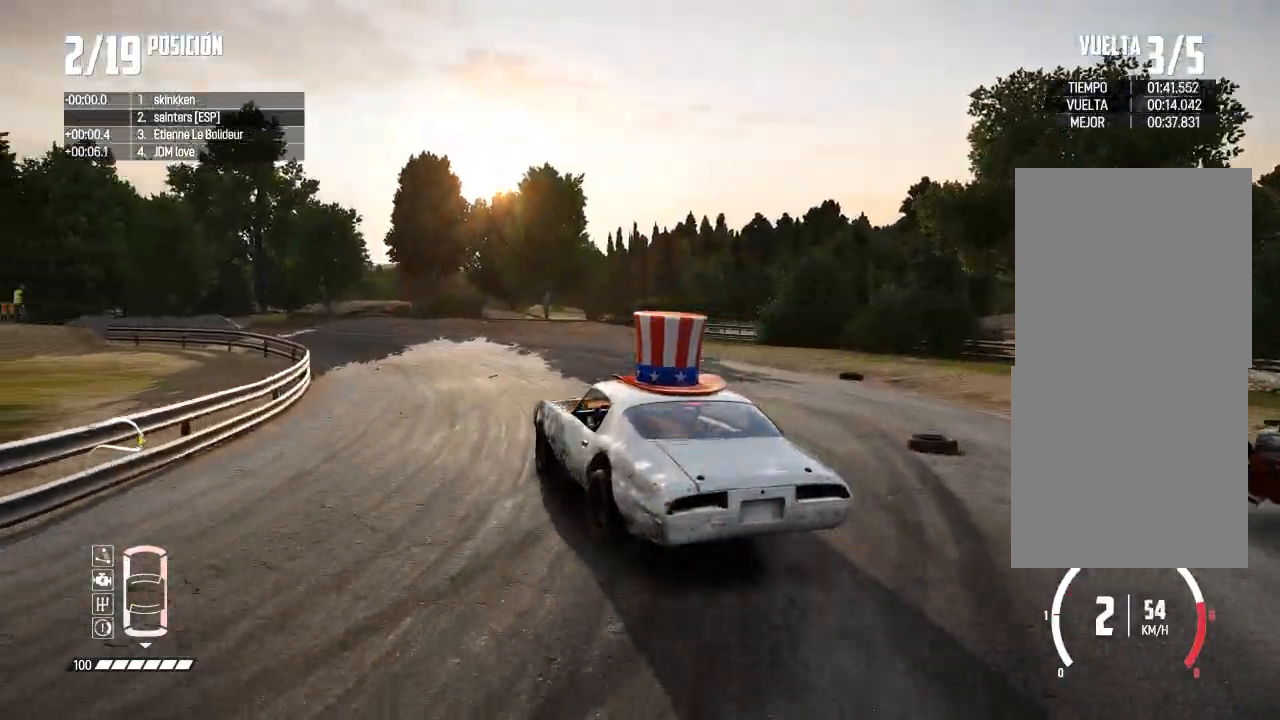
{"buttons": ["R2"], "left_stick": "center", "right_stick": "center", "events": [[17, "left_stick", "left"], [134, "R2", "up"], [201, "R2", "down"], [217, "left_stick", "center"]]}
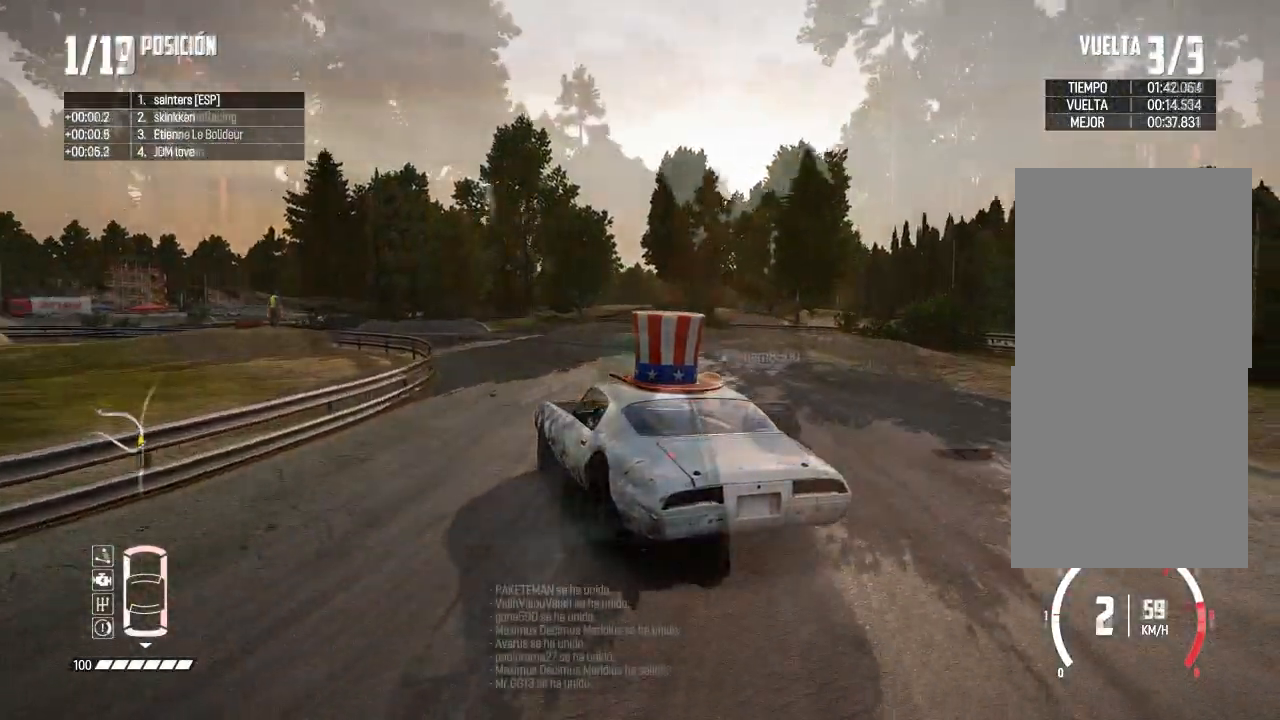
{"buttons": ["R2"], "left_stick": "right", "right_stick": "center"}
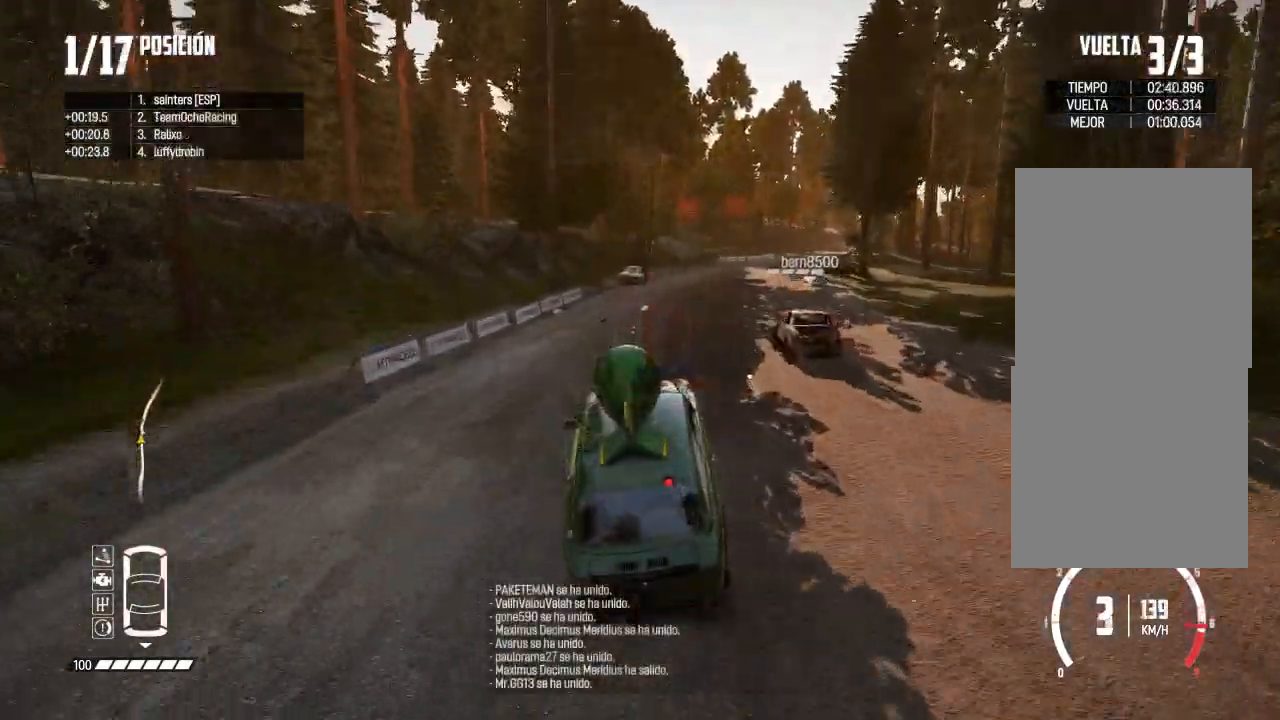
{"buttons": ["R2"], "left_stick": "right", "right_stick": "center", "events": [[84, "left_stick", "center"], [151, "left_stick", "right"], [301, "left_stick", "center"], [401, "left_stick", "right"]]}
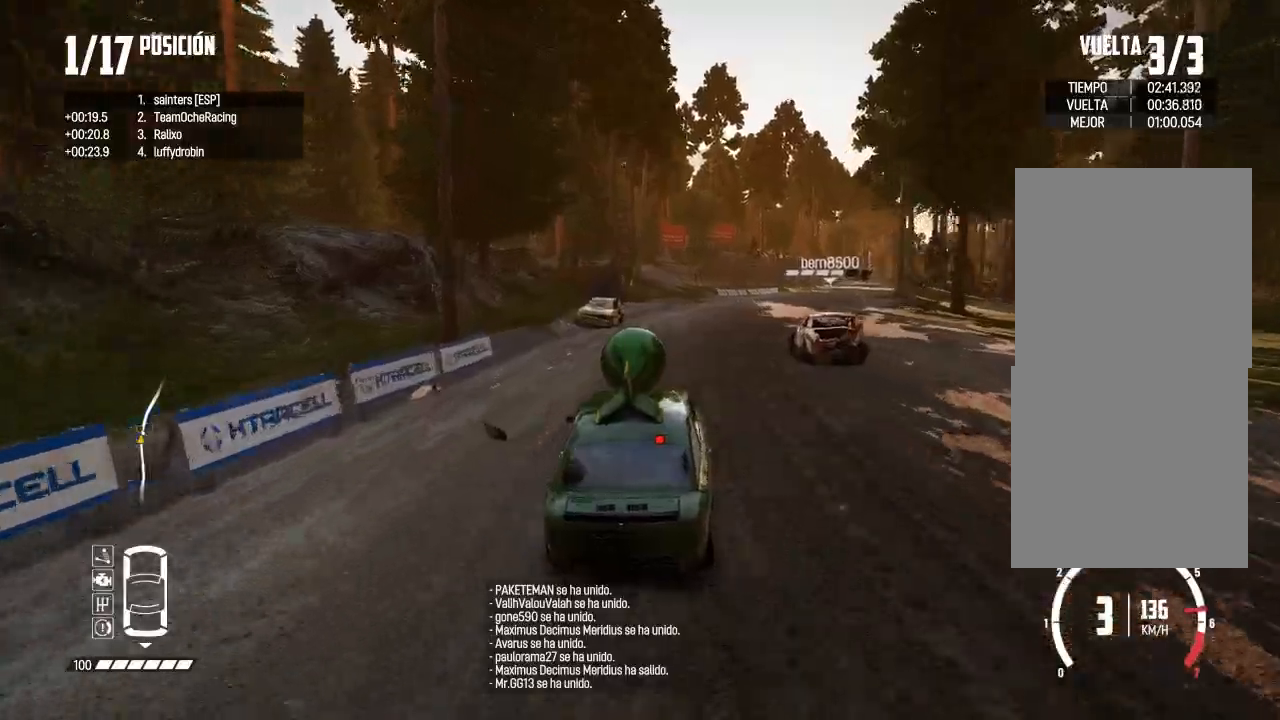
{"buttons": ["R2"], "left_stick": "center", "right_stick": "center", "events": [[167, "left_stick", "center"], [400, "left_stick", "left"], [500, "left_stick", "center"]]}
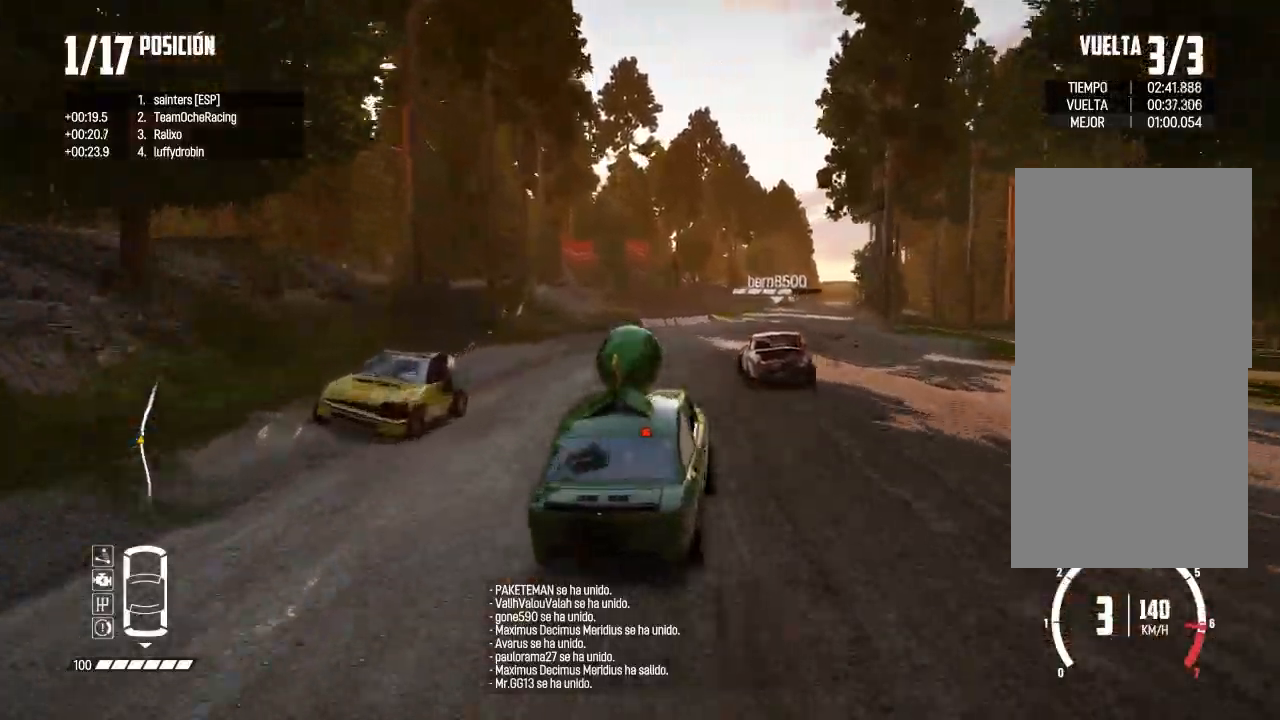
{"buttons": ["R2"], "left_stick": "right", "right_stick": "center", "events": [[34, "left_stick", "right"], [267, "left_stick", "center"], [468, "left_stick", "right"]]}
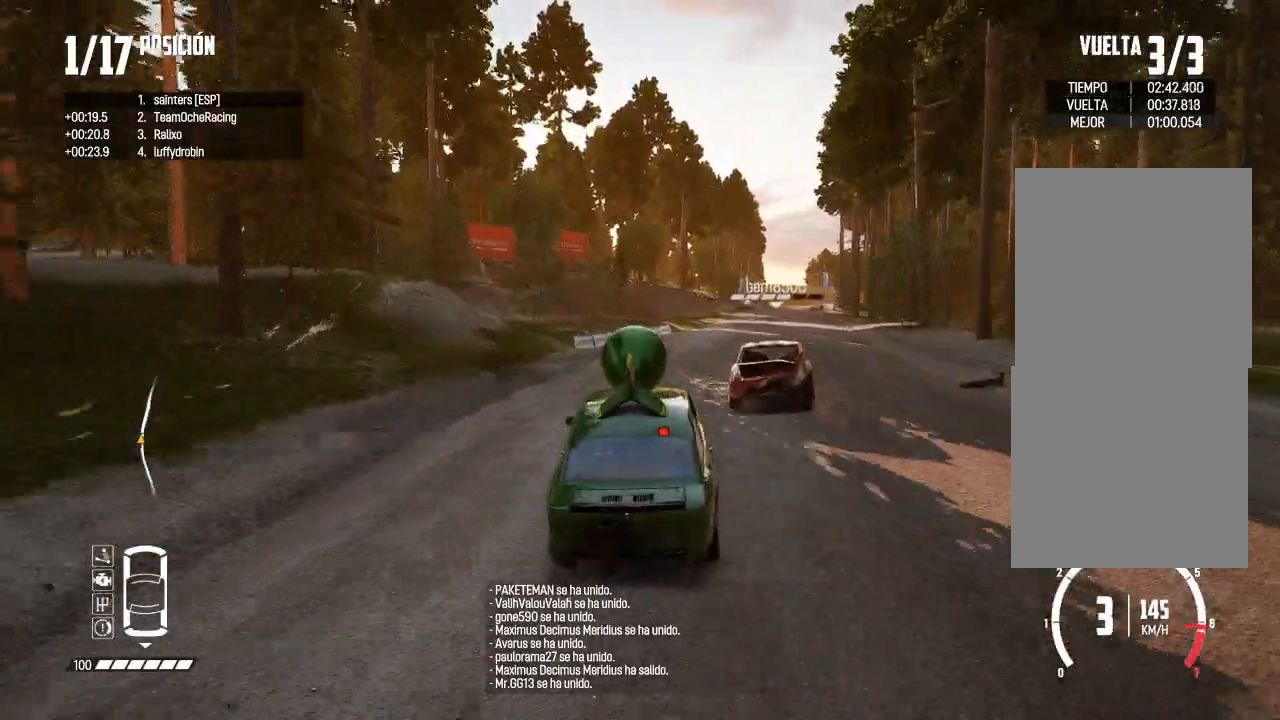
{"buttons": ["R2"], "left_stick": "center", "right_stick": "center", "events": [[350, "left_stick", "center"]]}
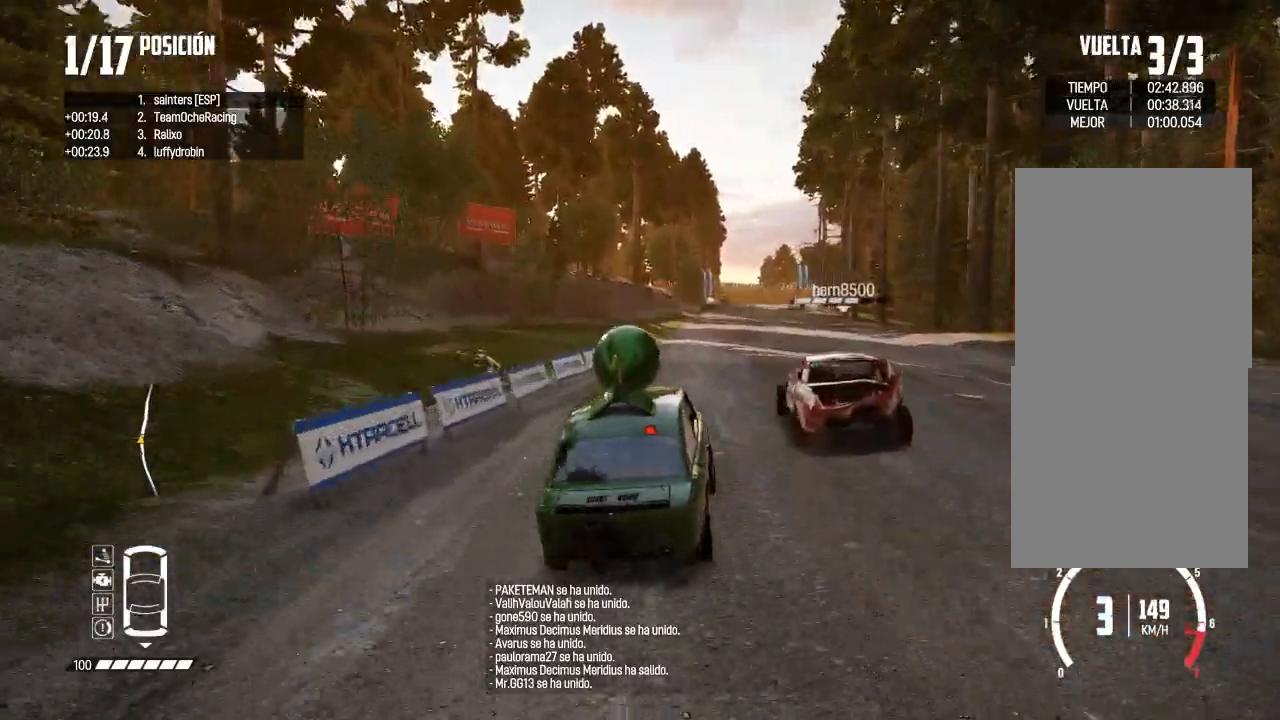
{"buttons": ["R2"], "left_stick": "center", "right_stick": "center", "events": [[34, "R1", "down"], [34, "right_stick", "up"], [101, "R1", "up"], [184, "right_stick", "center"], [301, "left_stick", "left"], [418, "left_stick", "center"]]}
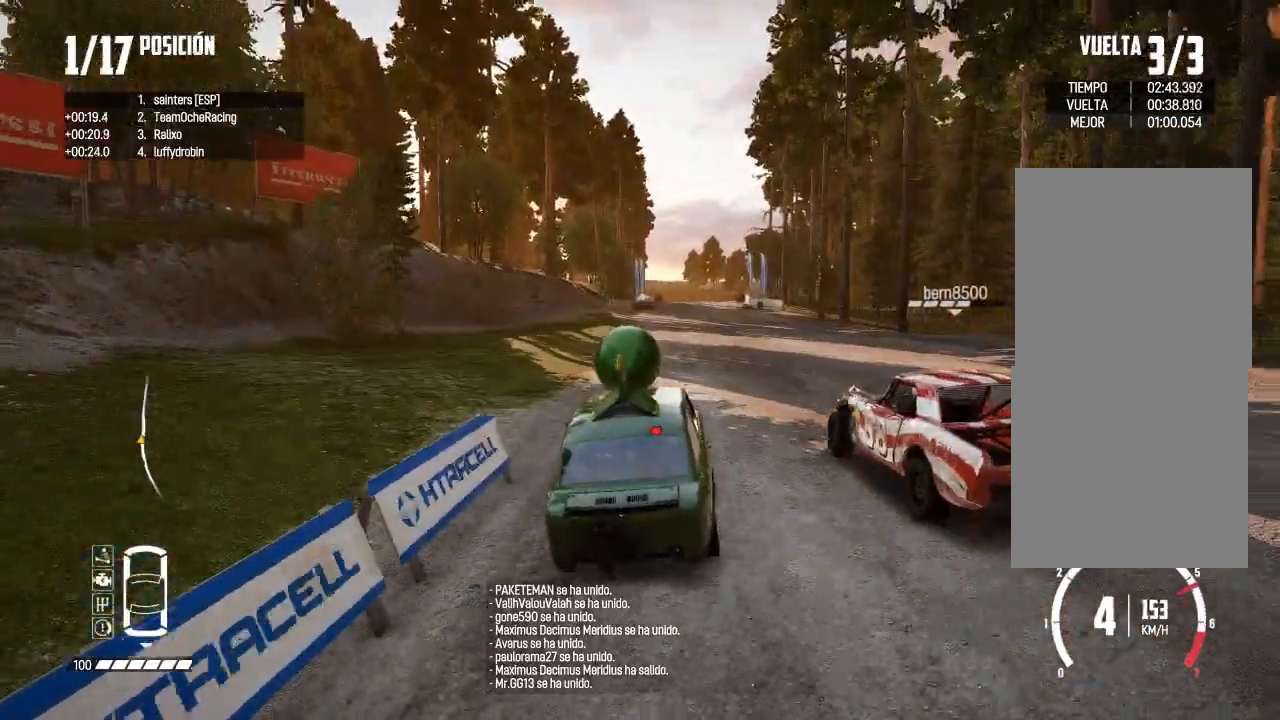
{"buttons": ["R2"], "left_stick": "right", "right_stick": "center", "events": [[250, "left_stick", "right"]]}
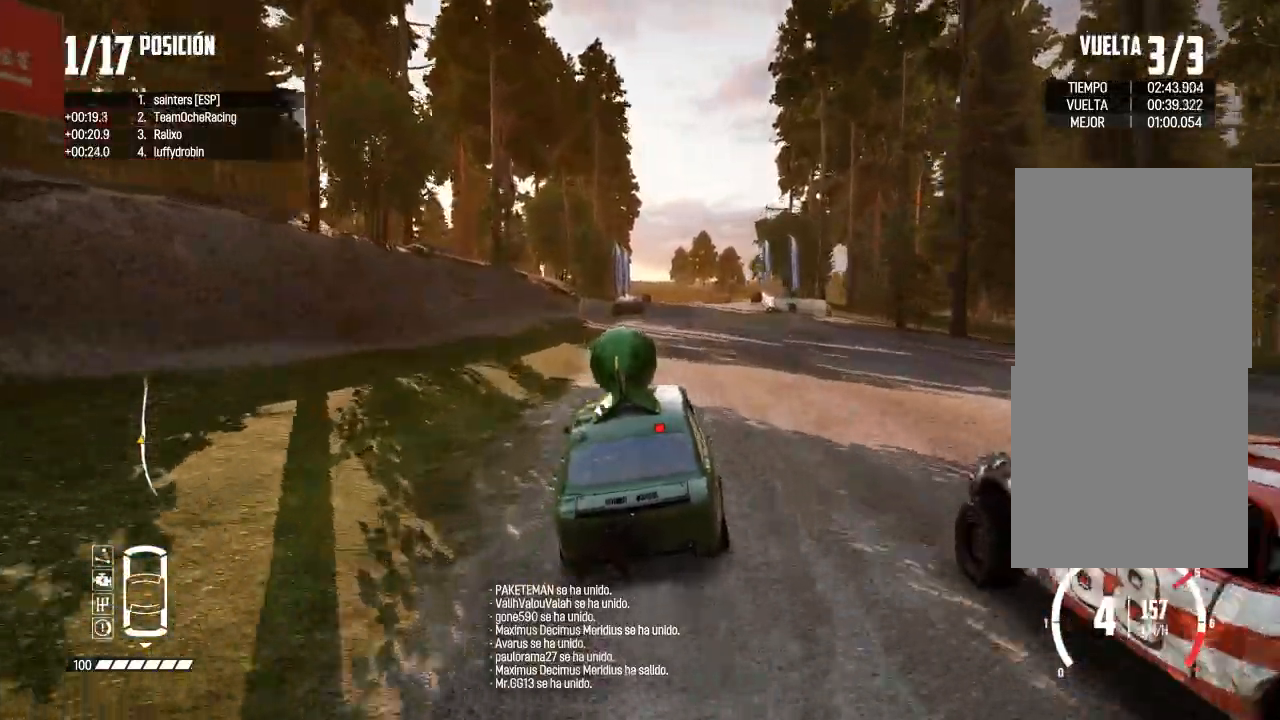
{"buttons": ["R2"], "left_stick": "left", "right_stick": "center", "events": [[67, "left_stick", "center"], [384, "left_stick", "left"]]}
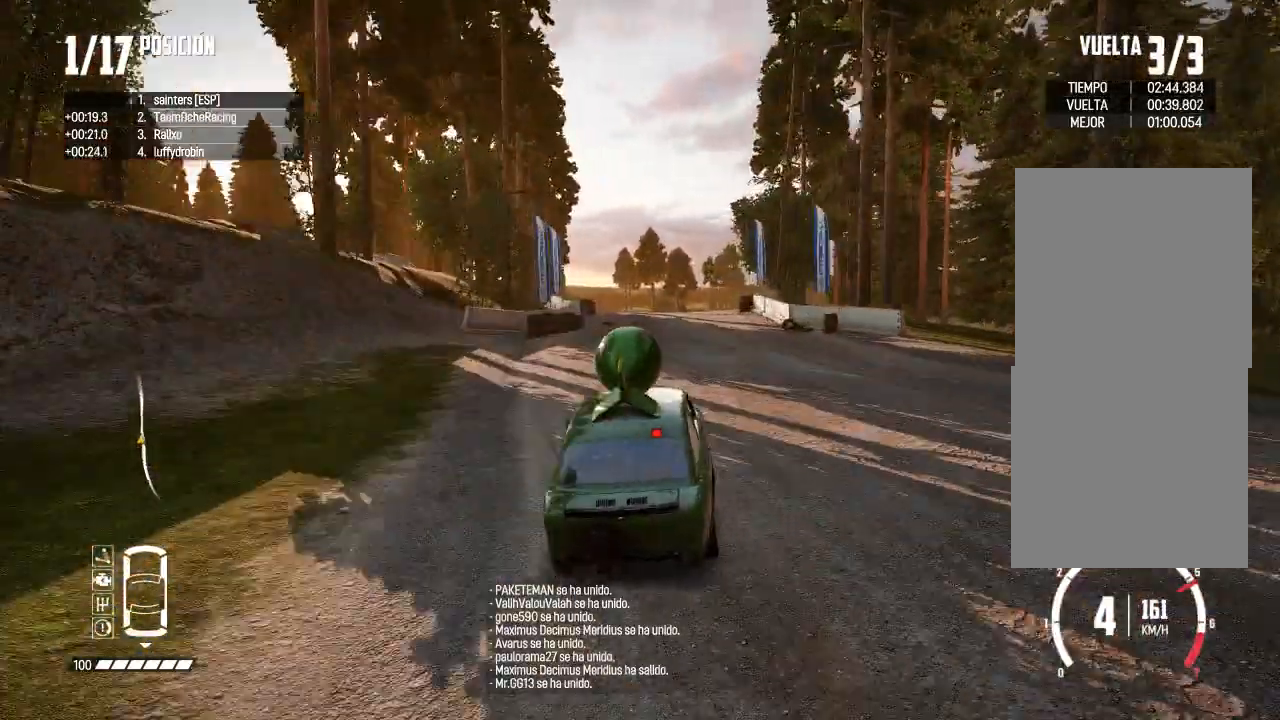
{"buttons": ["R2", "R3"], "left_stick": "right", "right_stick": "center", "events": [[50, "left_stick", "center"], [117, "left_stick", "left"], [250, "left_stick", "center"], [267, "R3", "down"], [450, "left_stick", "right"]]}
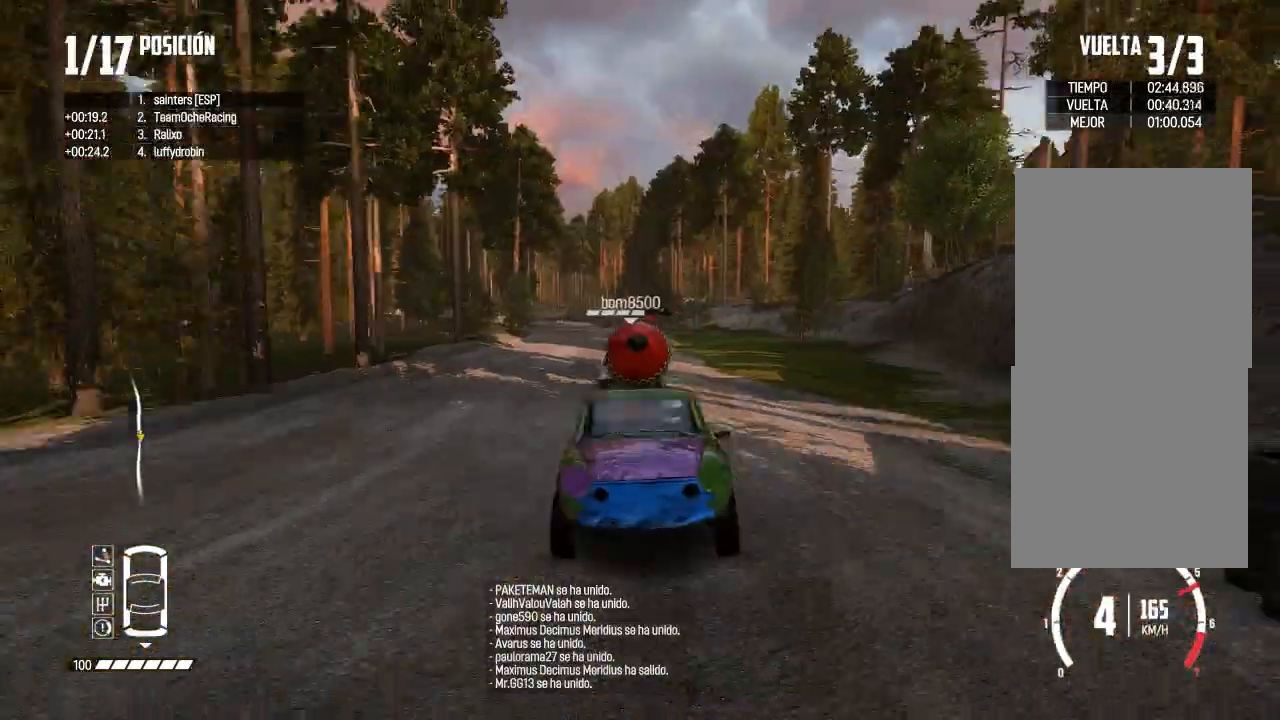
{"buttons": [], "left_stick": "center", "right_stick": "center", "events": [[67, "left_stick", "left"], [117, "R3", "up"], [167, "left_stick", "center"], [484, "R2", "up"]]}
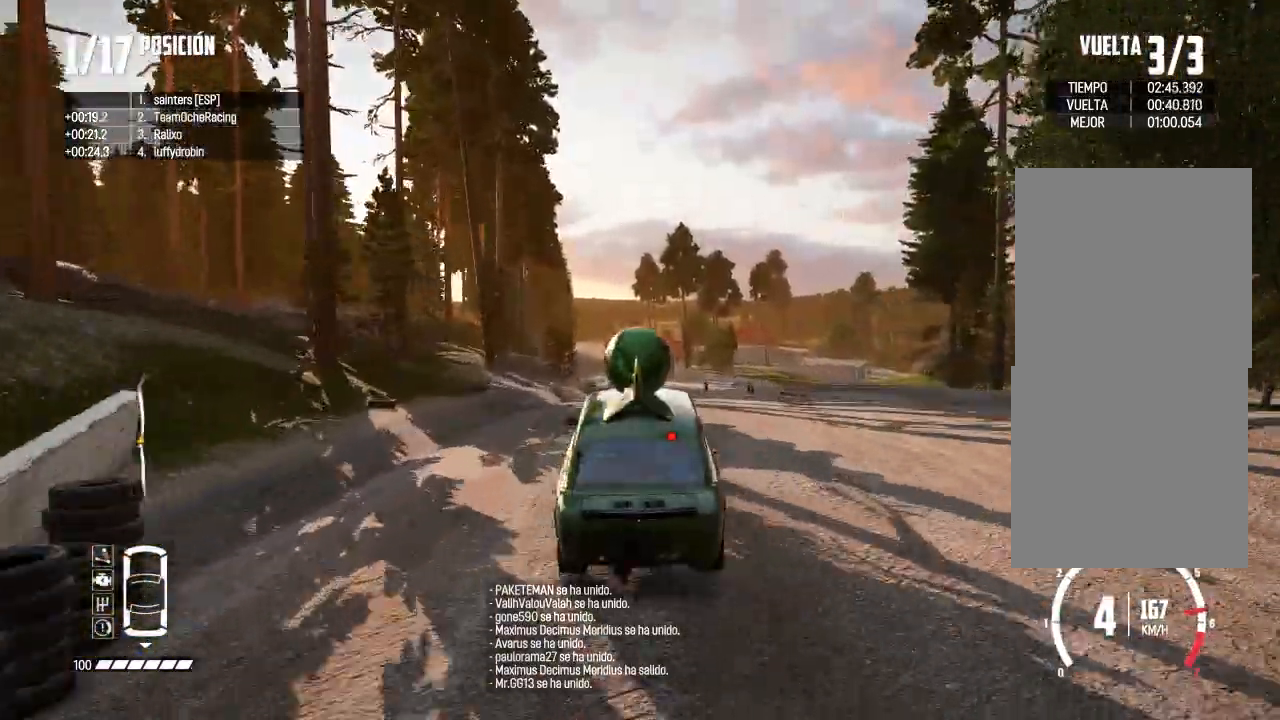
{"buttons": ["R2"], "left_stick": "left", "right_stick": "center", "events": [[284, "R2", "down"], [484, "left_stick", "left"]]}
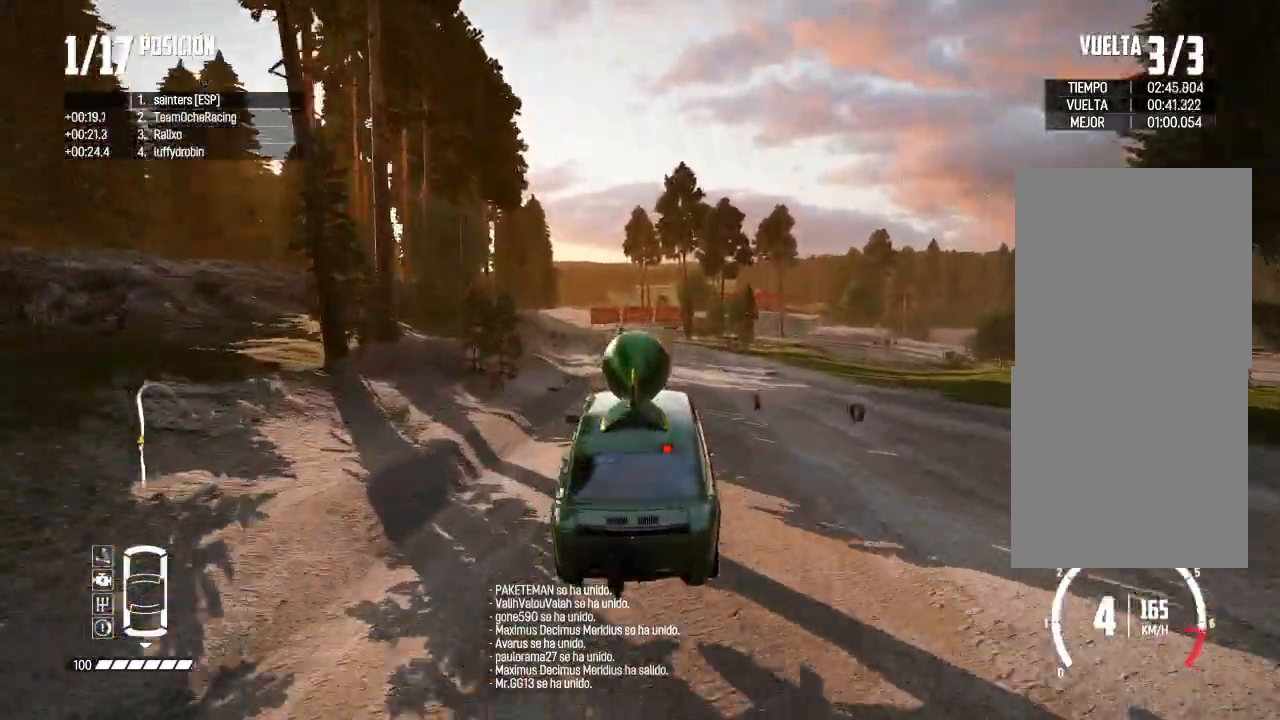
{"buttons": ["L2"], "left_stick": "center", "right_stick": "center", "events": [[117, "left_stick", "center"], [251, "left_stick", "left"], [384, "left_stick", "center"], [418, "L2", "down"], [418, "R2", "up"]]}
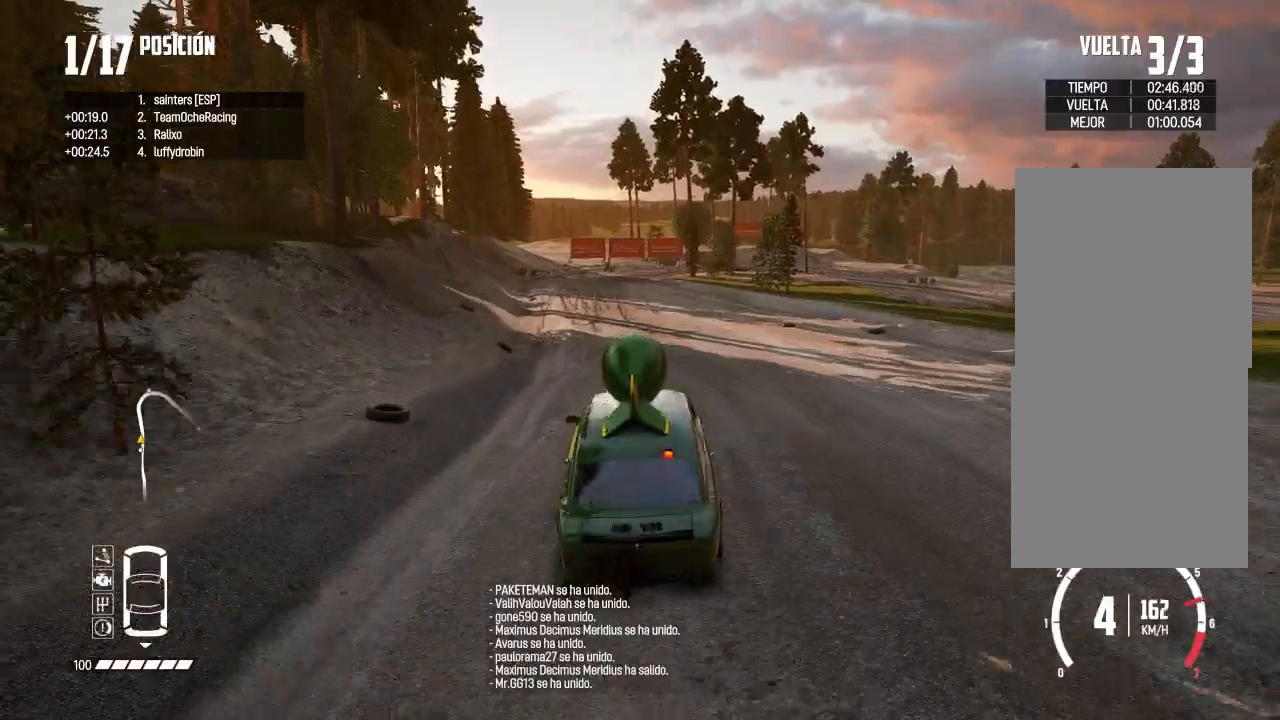
{"buttons": ["L2", "R3"], "left_stick": "center", "right_stick": "center", "events": [[33, "right_stick", "up"], [83, "X", "down"], [150, "X", "up"], [200, "right_stick", "center"], [467, "R3", "down"]]}
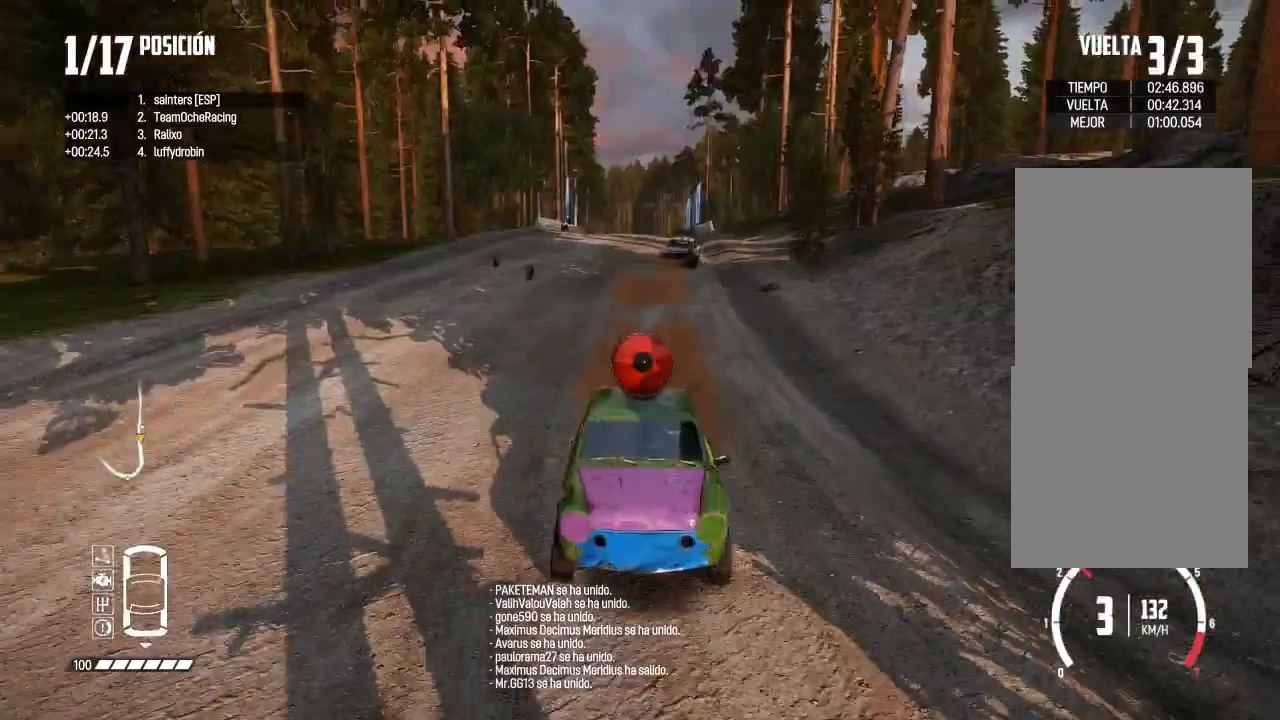
{"buttons": [], "left_stick": "up-right", "right_stick": "center", "events": [[50, "left_stick", "left"], [167, "R3", "up"], [284, "left_stick", "up"], [367, "left_stick", "up-right"], [484, "L2", "up"]]}